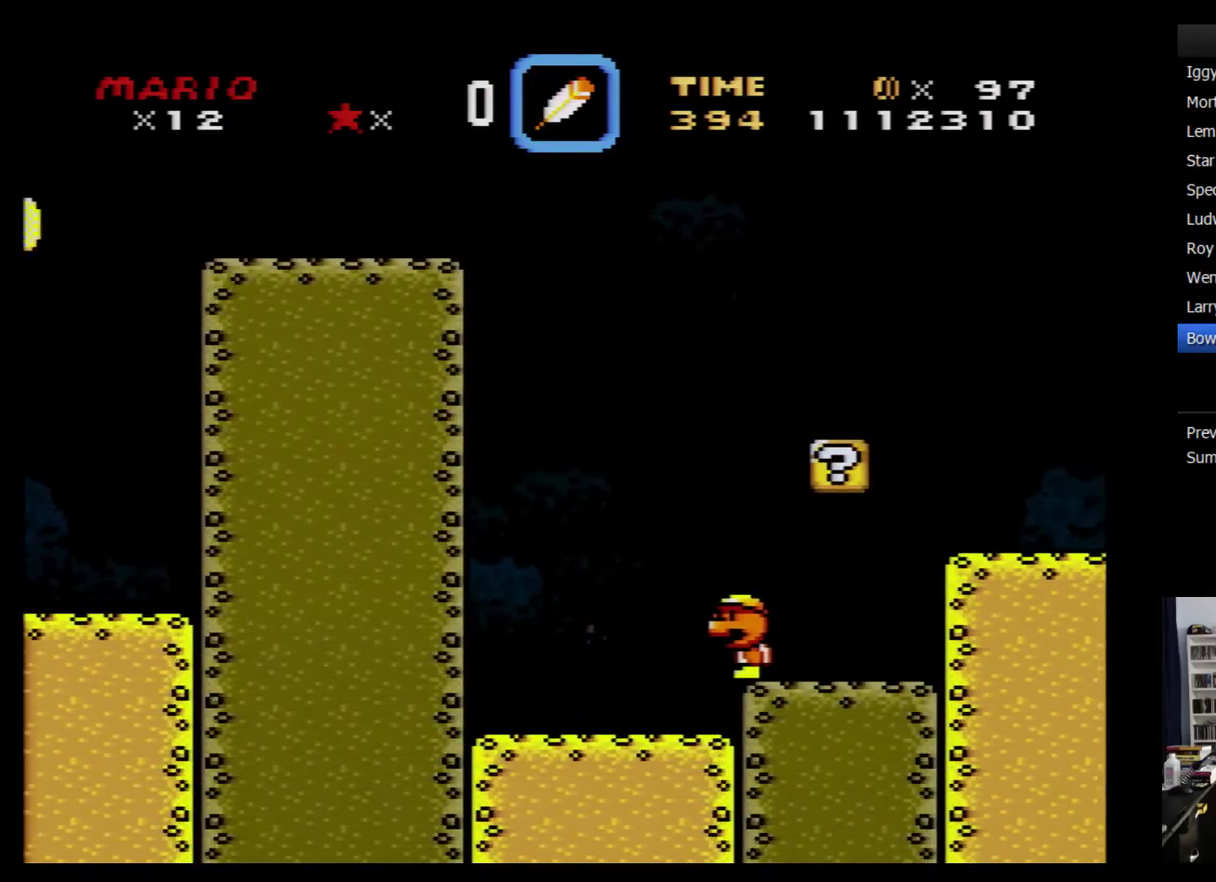
Gameplay with a controller (Nintendo layout); each line is a JSON object with the inputs held at the frame after it. "events" lists button and stick changes between this image and that frame as [ms after this image, input, new state], when the widget could be followed in between. Not read: B L3 R3.
{"buttons": ["Y", "DPAD_RIGHT"], "events": []}
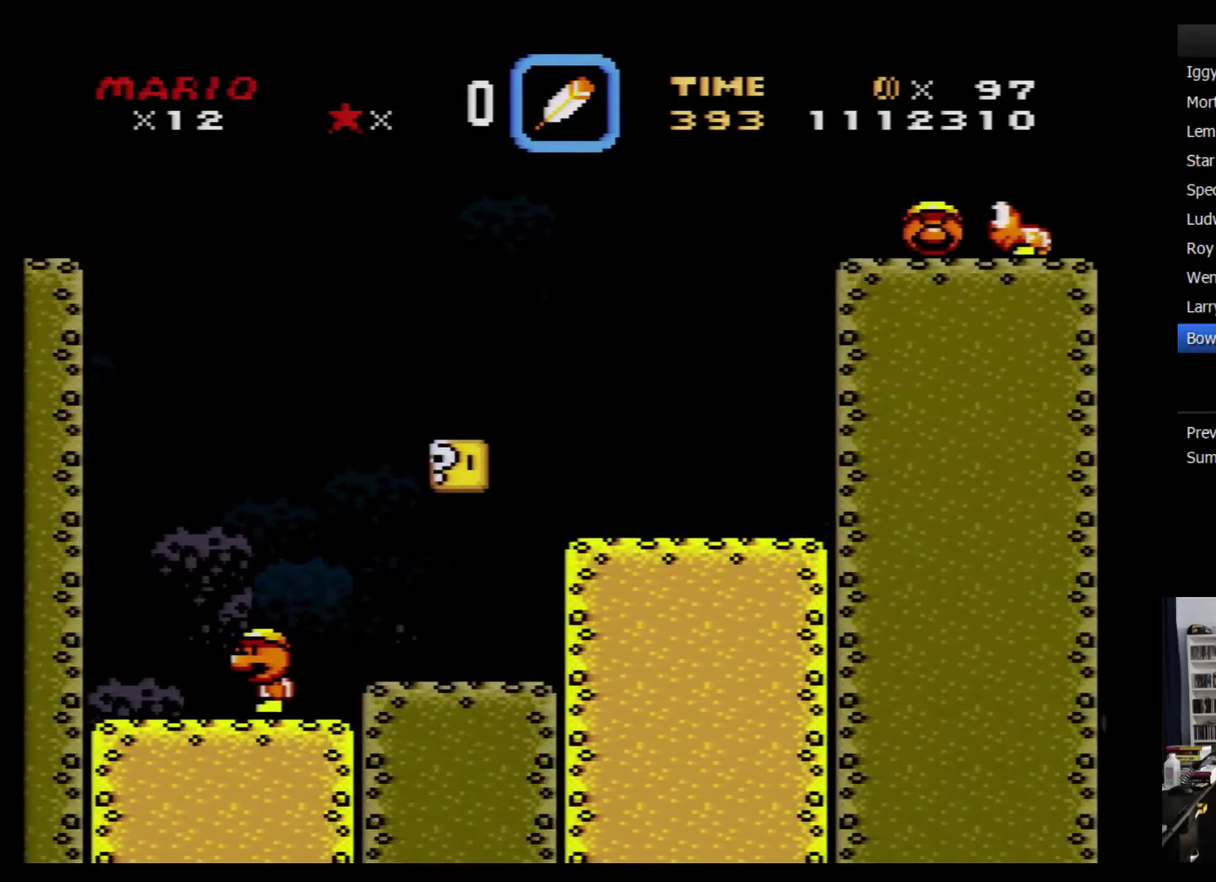
{"buttons": ["Y", "DPAD_RIGHT"], "events": []}
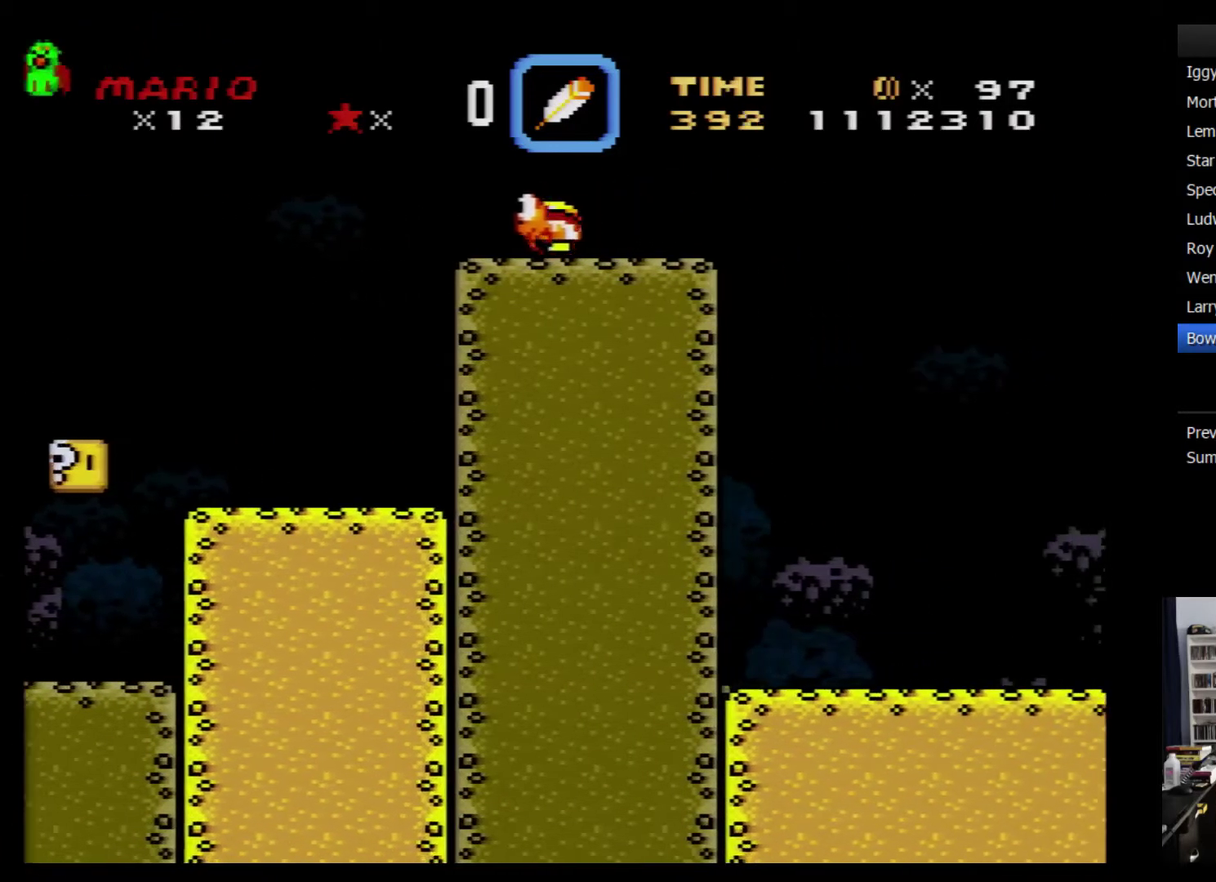
{"buttons": ["Y", "DPAD_RIGHT"], "events": []}
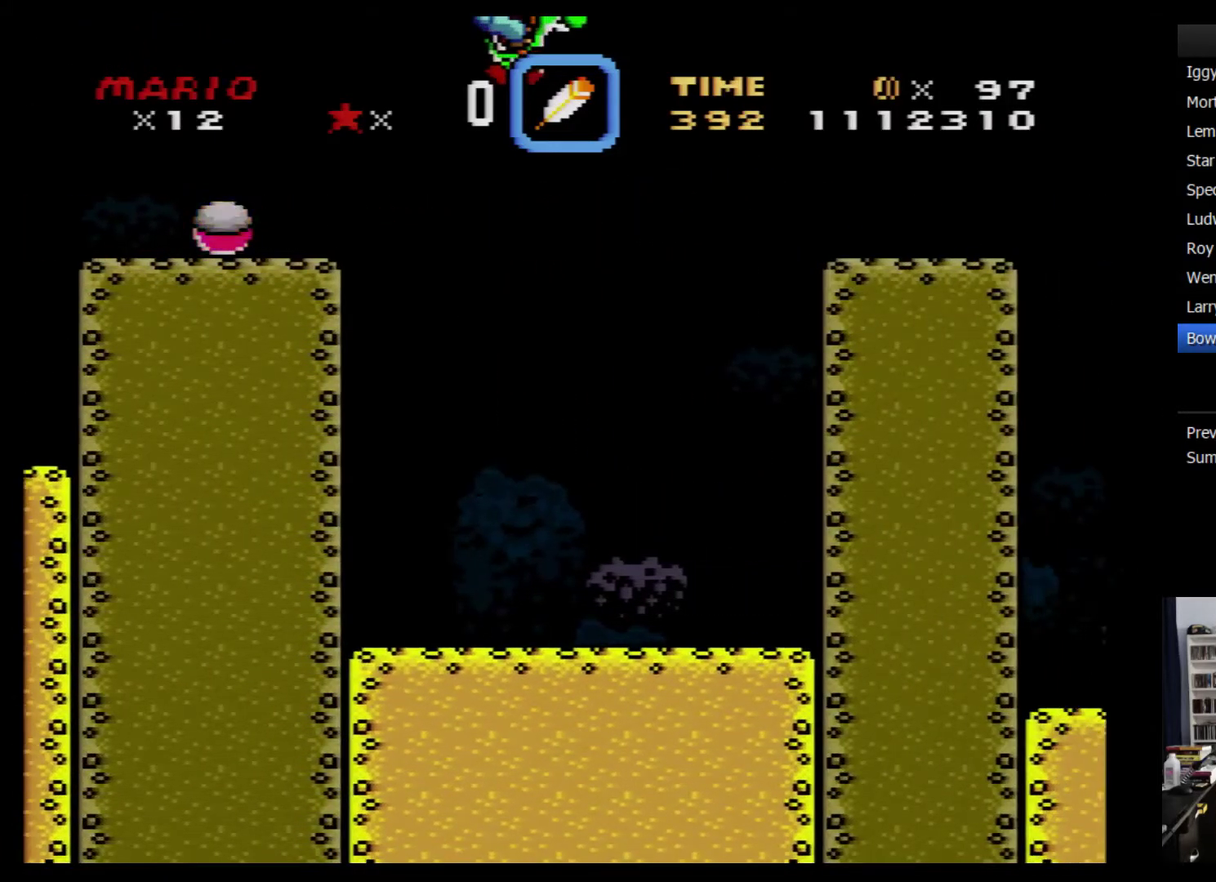
{"buttons": ["Y", "DPAD_RIGHT"], "events": []}
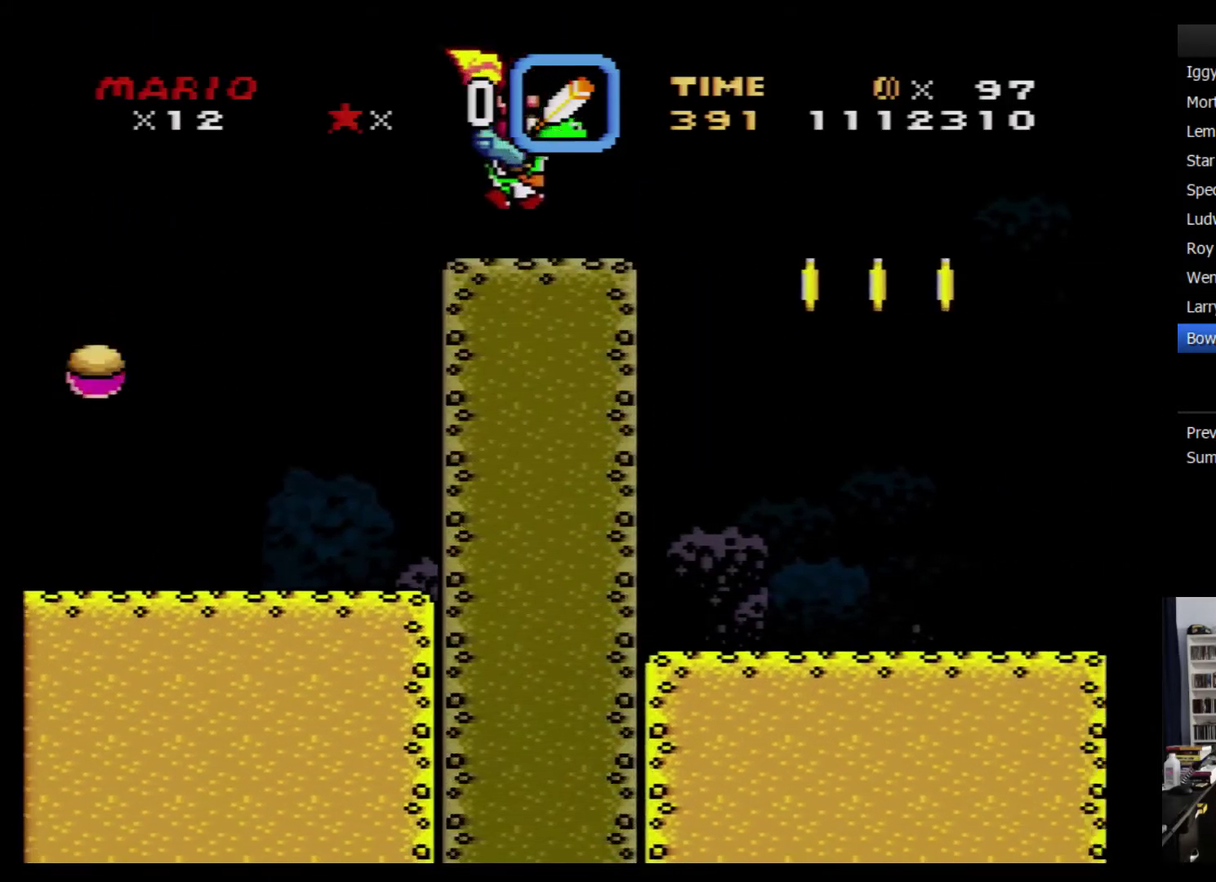
{"buttons": ["Y", "DPAD_RIGHT"], "events": []}
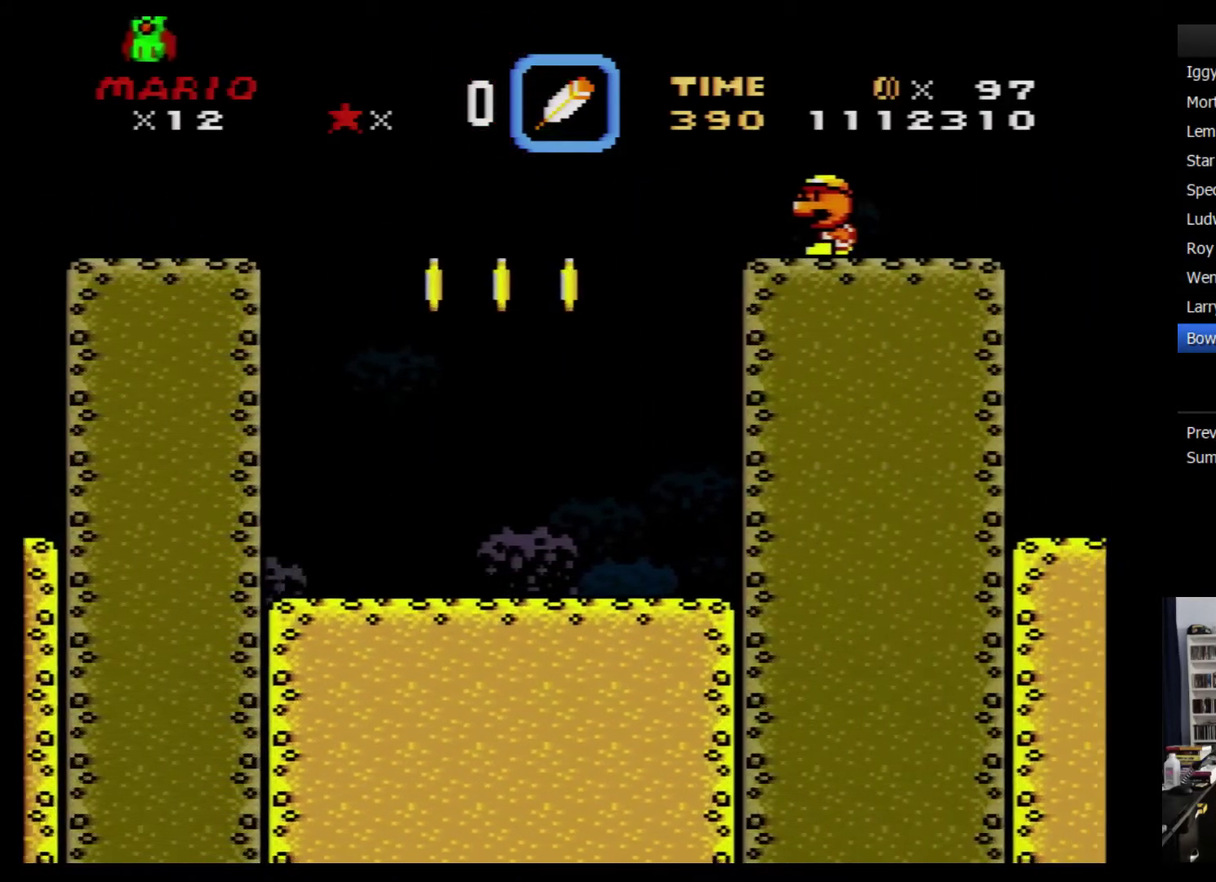
{"buttons": ["Y", "DPAD_RIGHT"], "events": []}
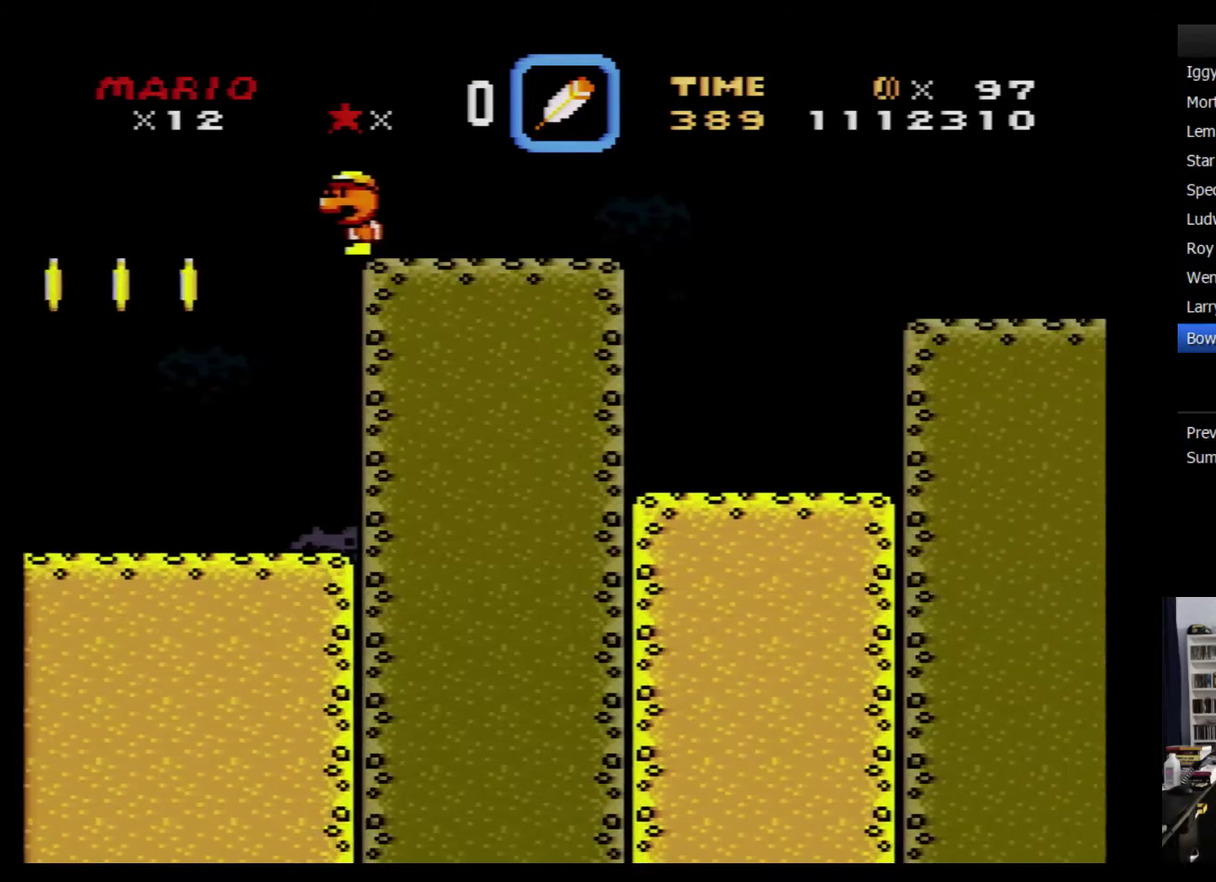
{"buttons": ["Y", "DPAD_RIGHT"], "events": []}
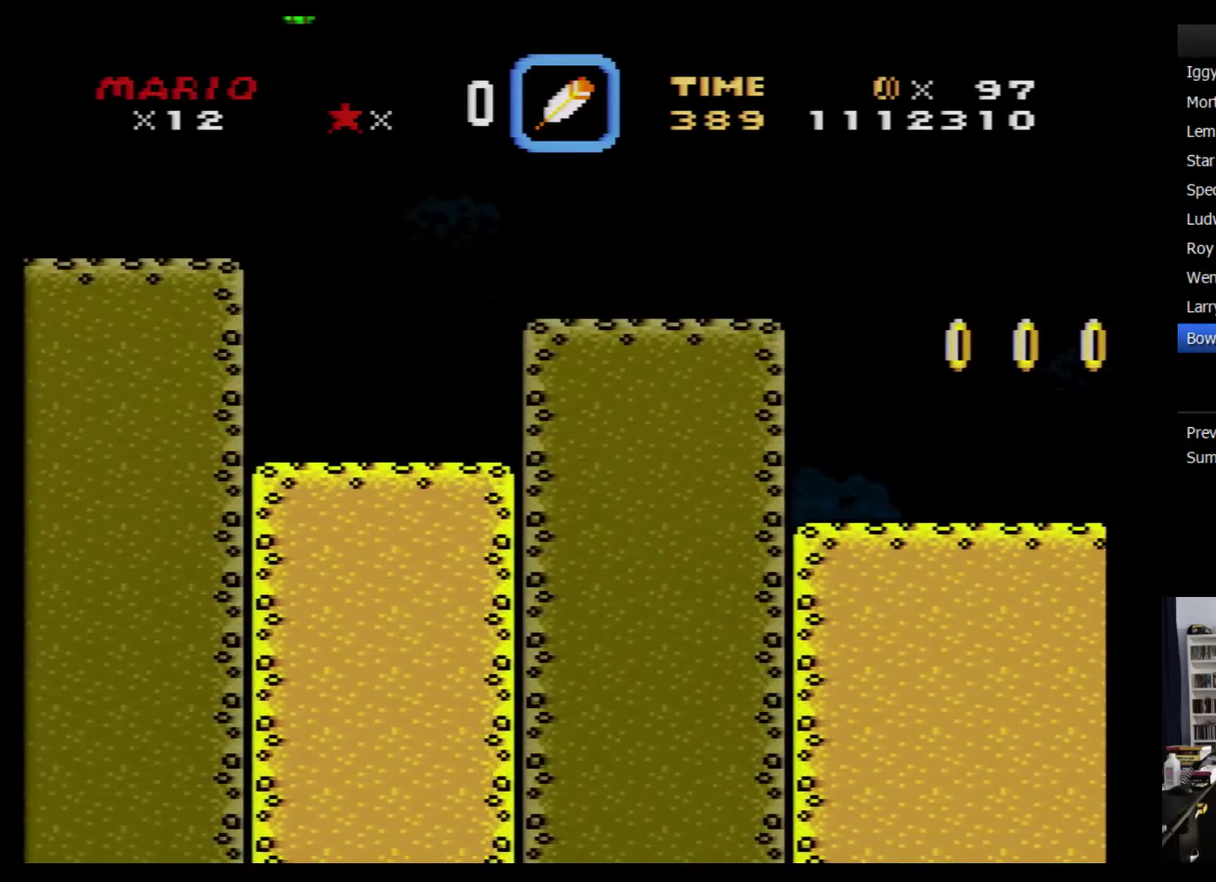
{"buttons": ["Y", "DPAD_RIGHT"], "events": []}
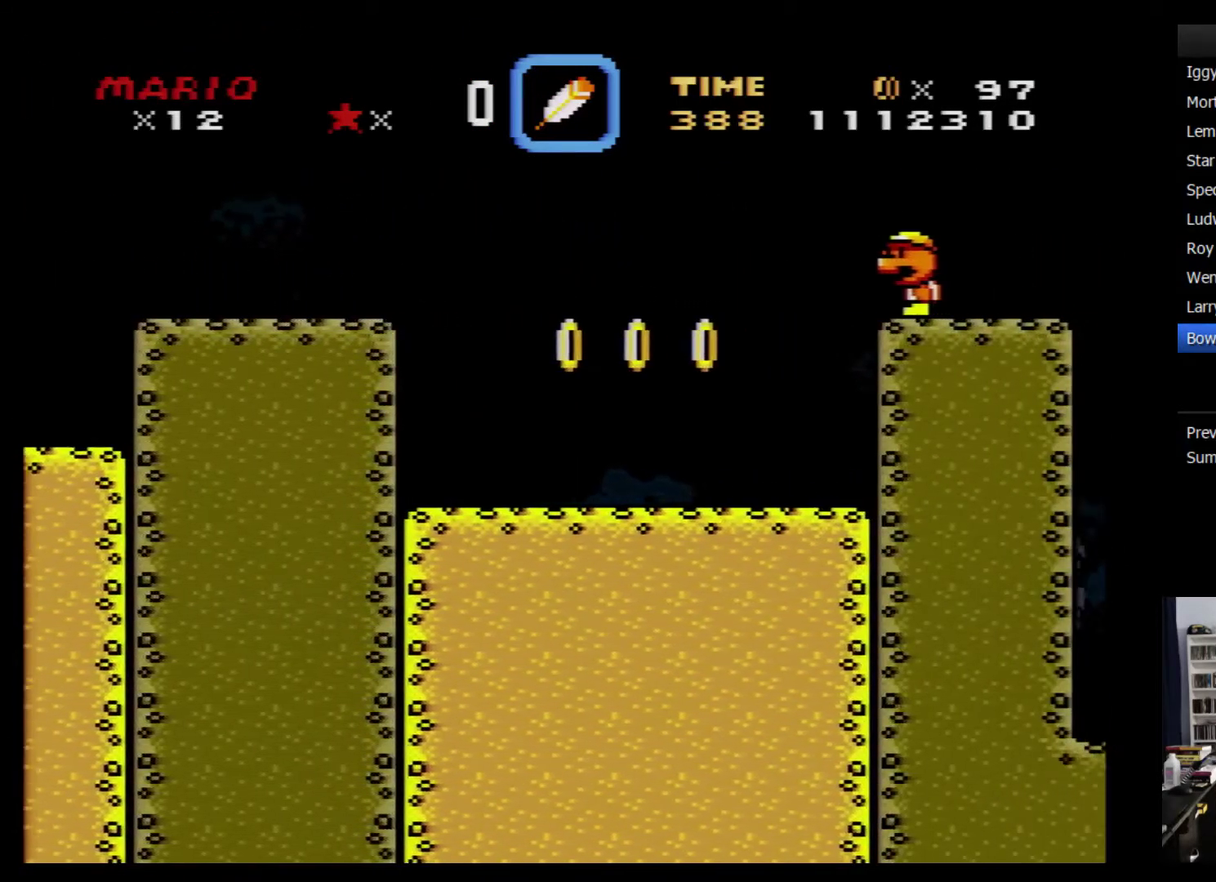
{"buttons": ["Y", "DPAD_RIGHT"], "events": []}
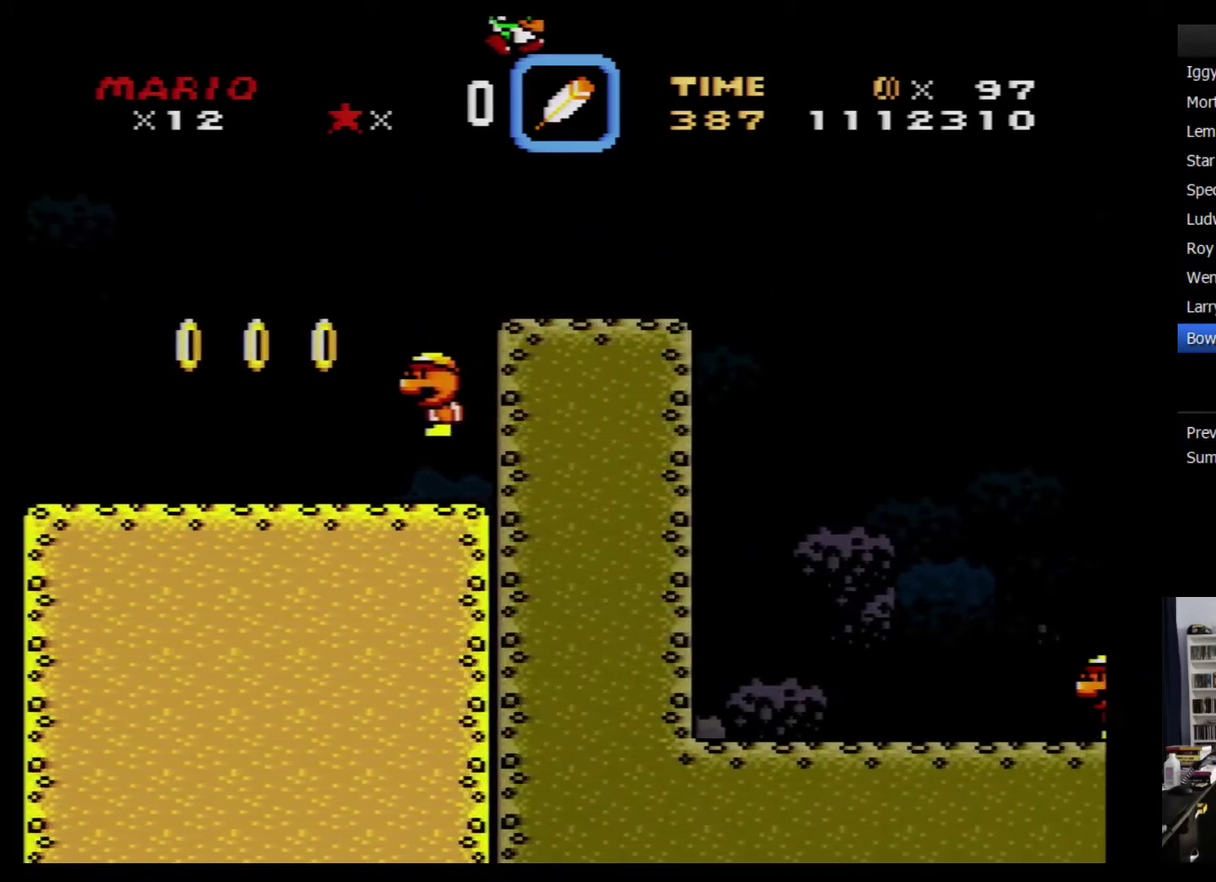
{"buttons": ["Y", "DPAD_RIGHT"], "events": []}
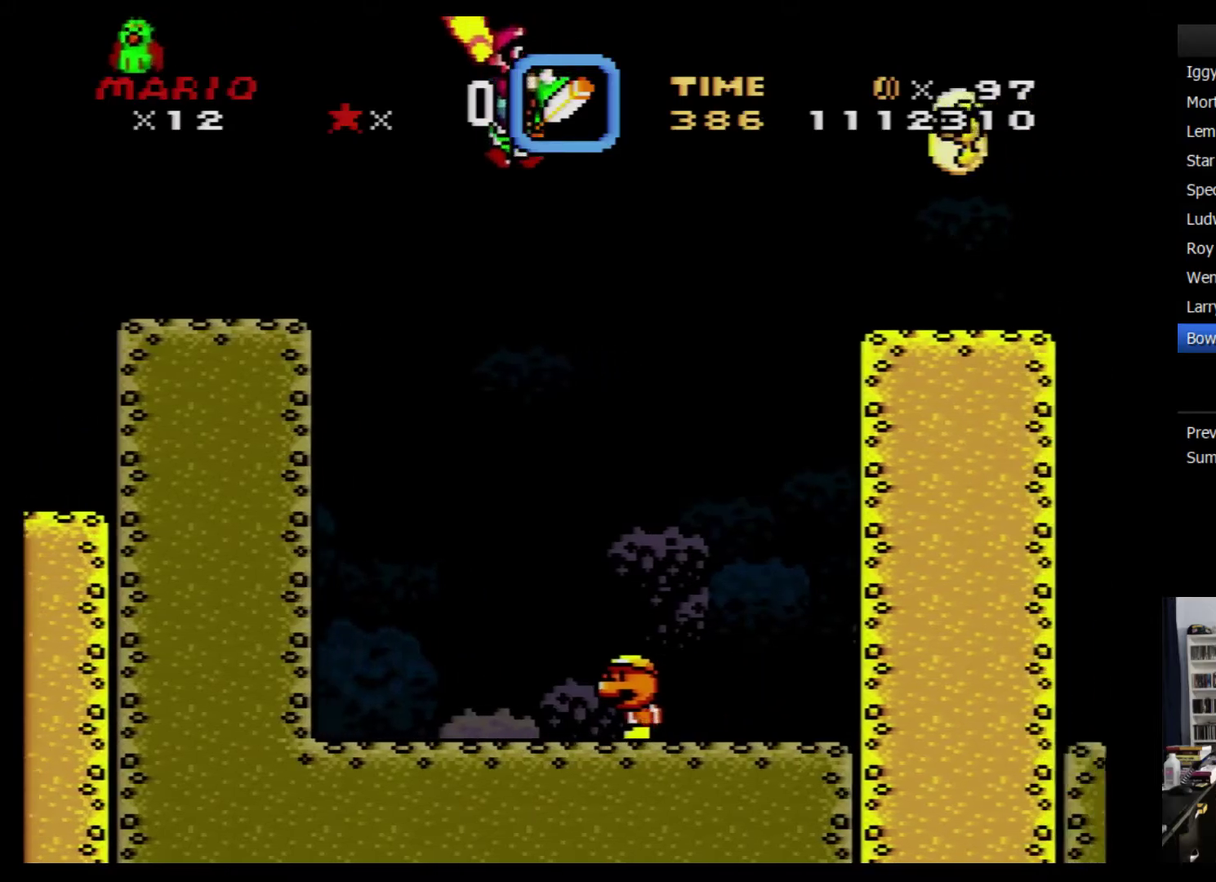
{"buttons": ["Y", "DPAD_RIGHT"], "events": []}
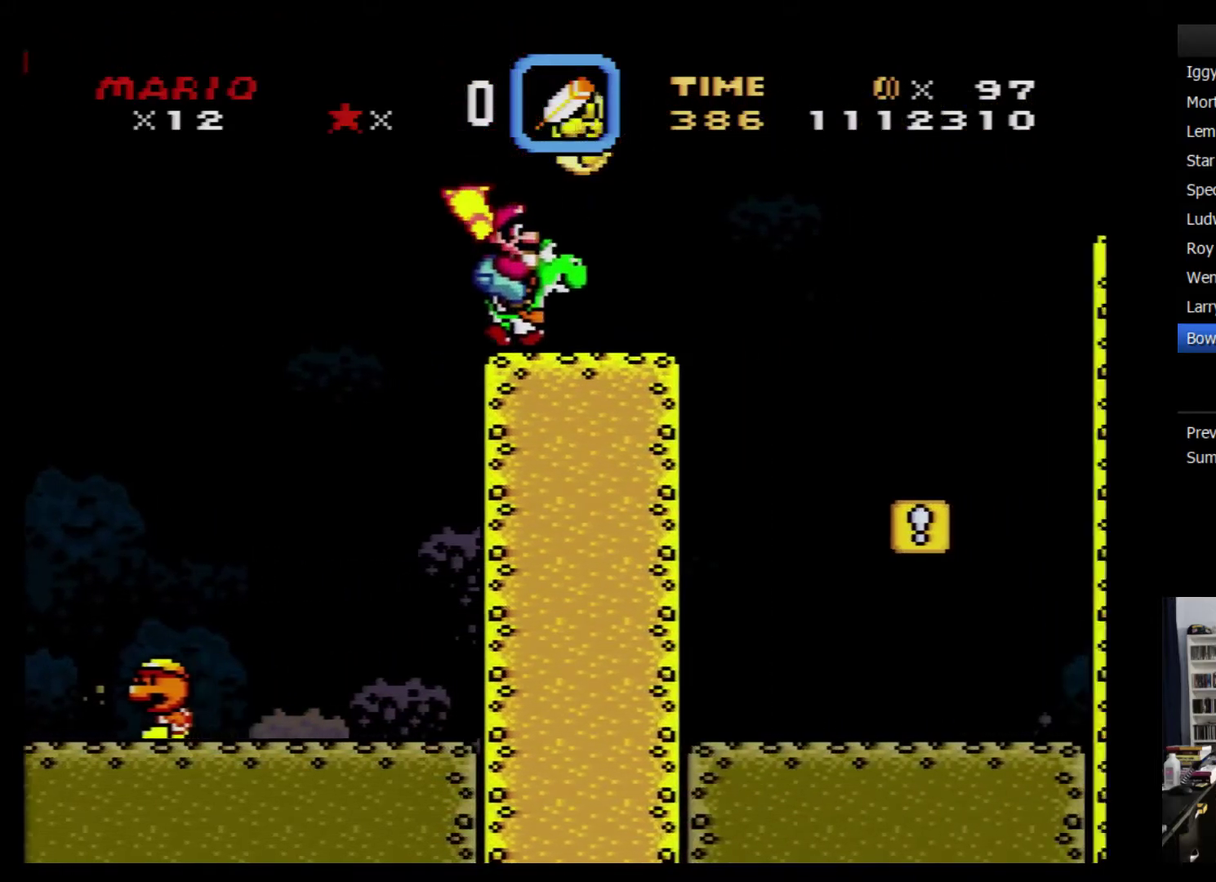
{"buttons": ["Y", "DPAD_RIGHT"], "events": []}
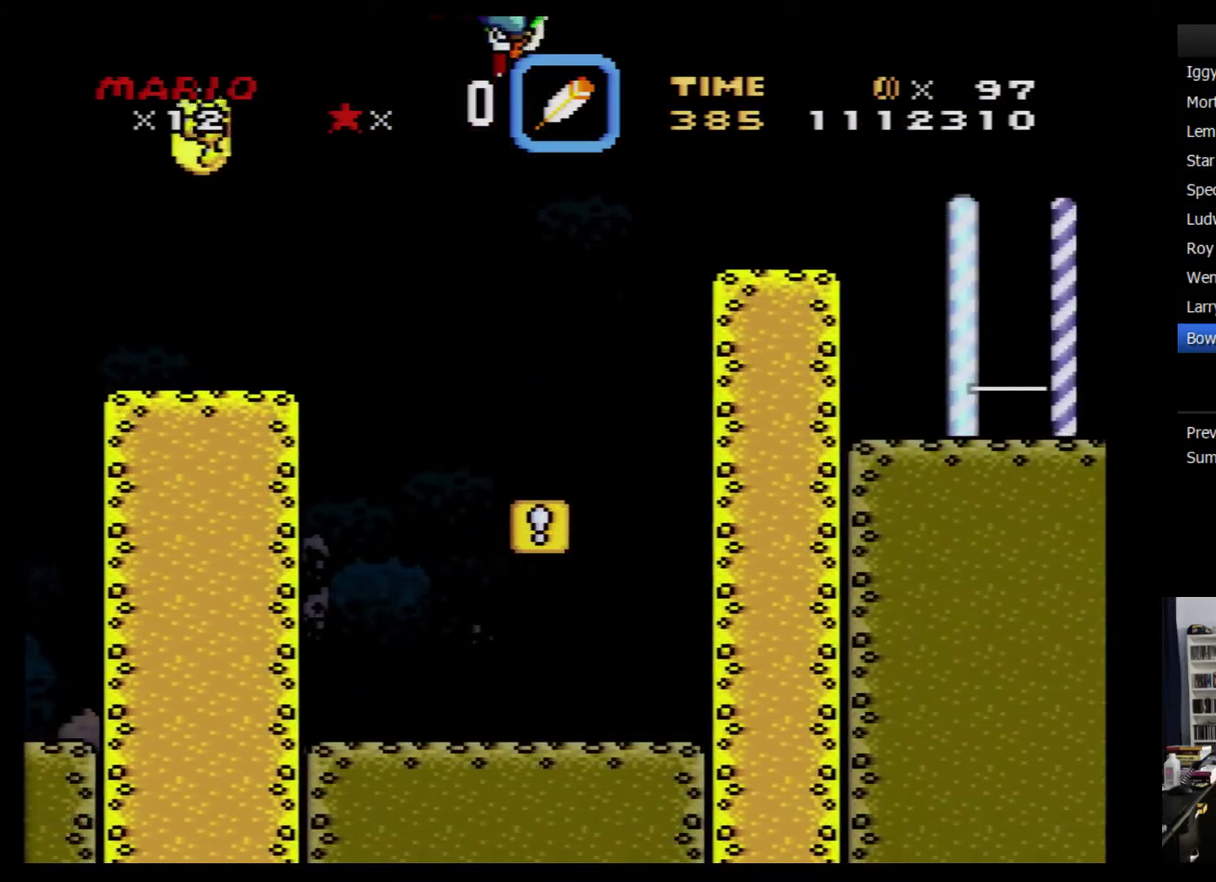
{"buttons": ["Y", "DPAD_RIGHT"], "events": []}
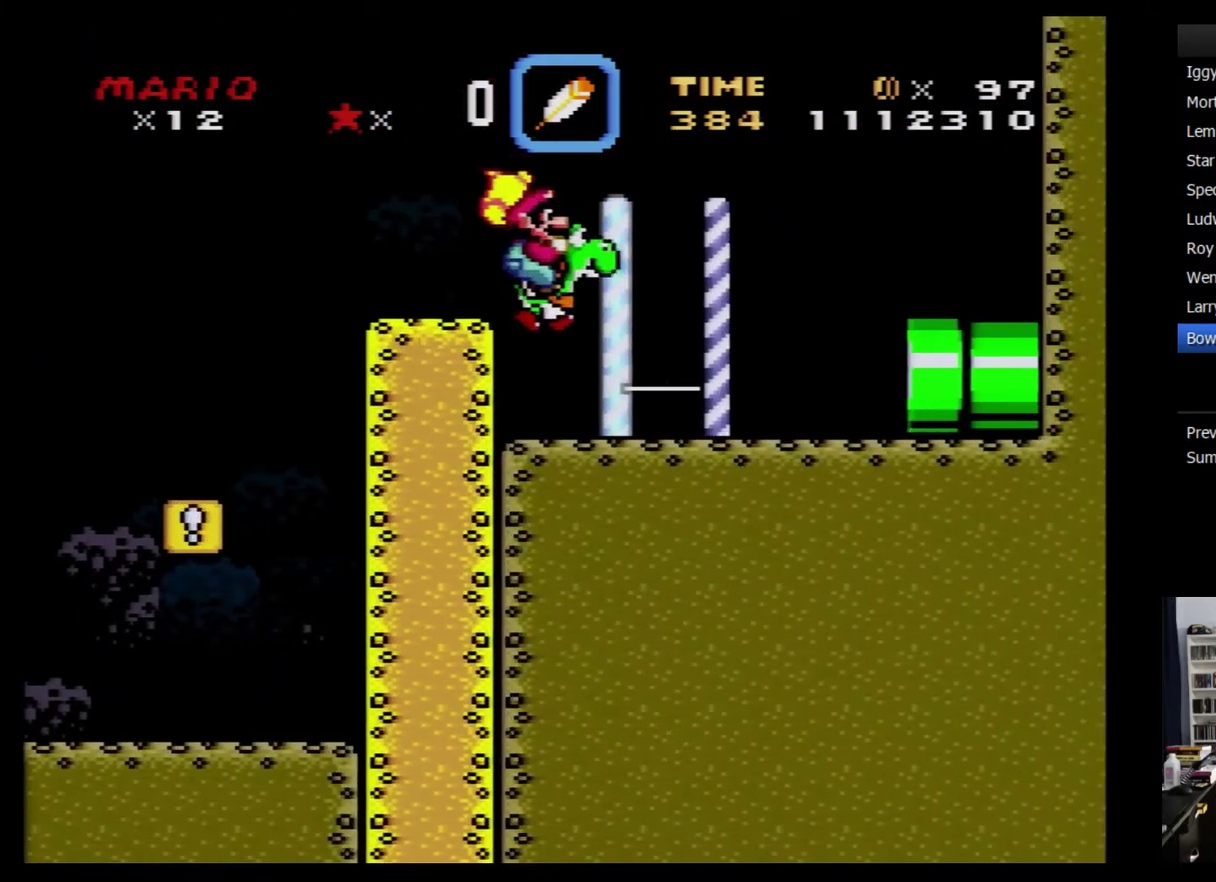
{"buttons": ["Y", "DPAD_RIGHT"], "events": []}
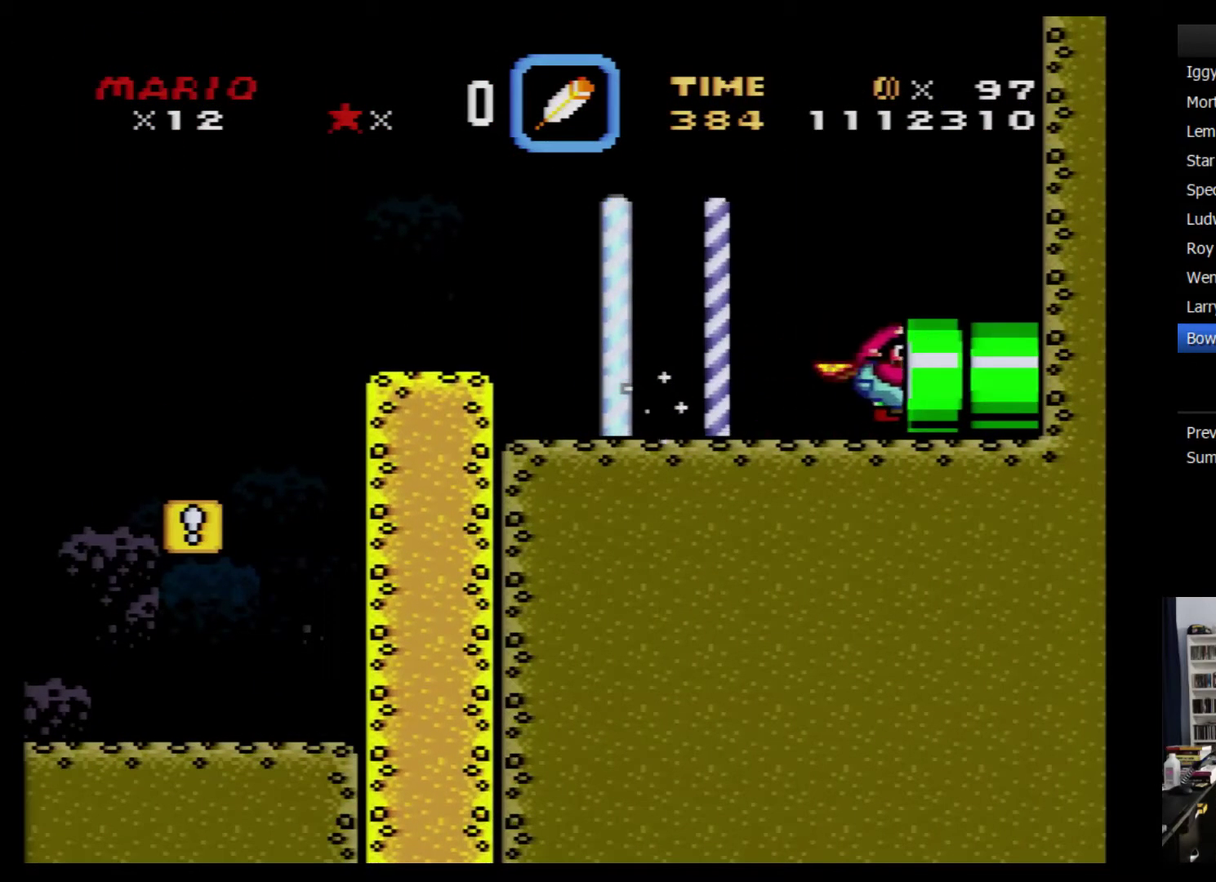
{"buttons": ["Y", "DPAD_RIGHT"], "events": []}
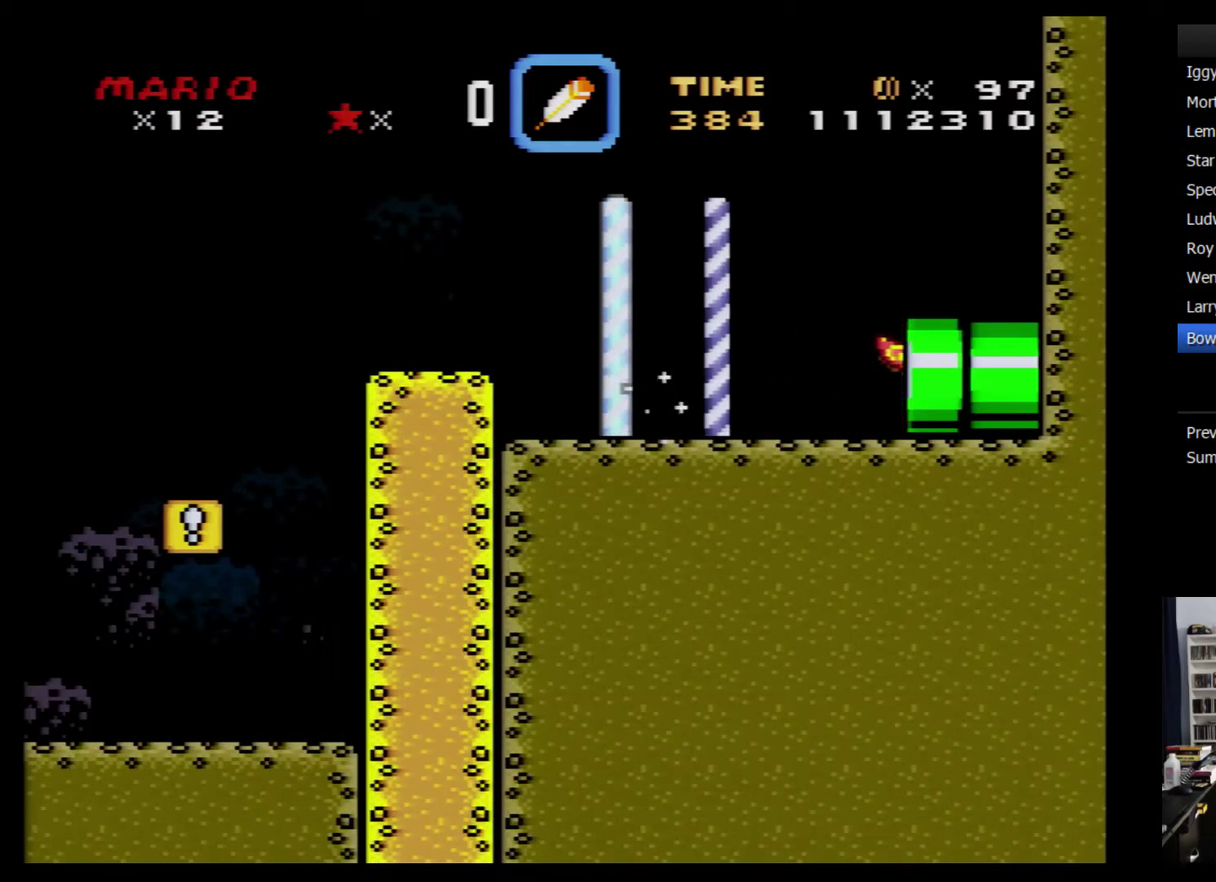
{"buttons": ["Y", "DPAD_RIGHT"], "events": []}
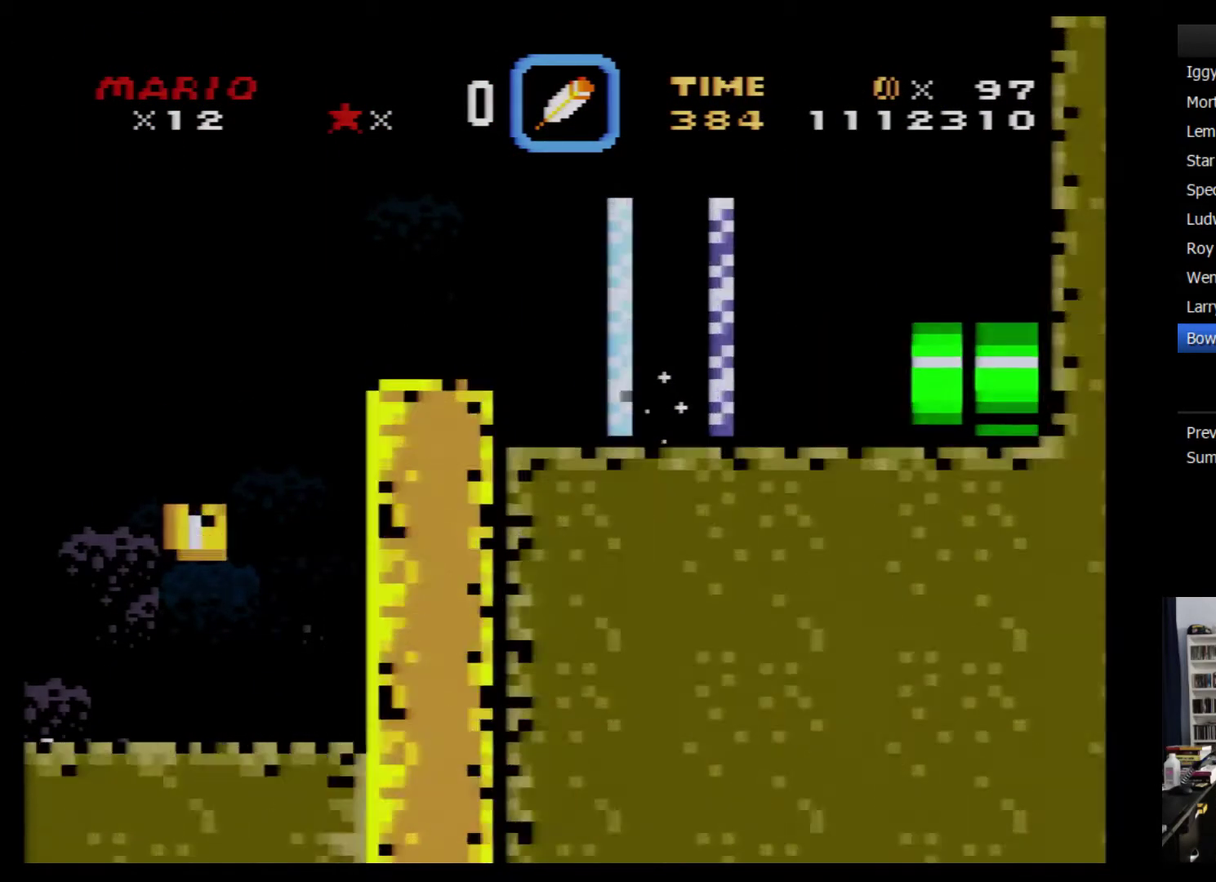
{"buttons": ["Y", "DPAD_RIGHT"], "events": []}
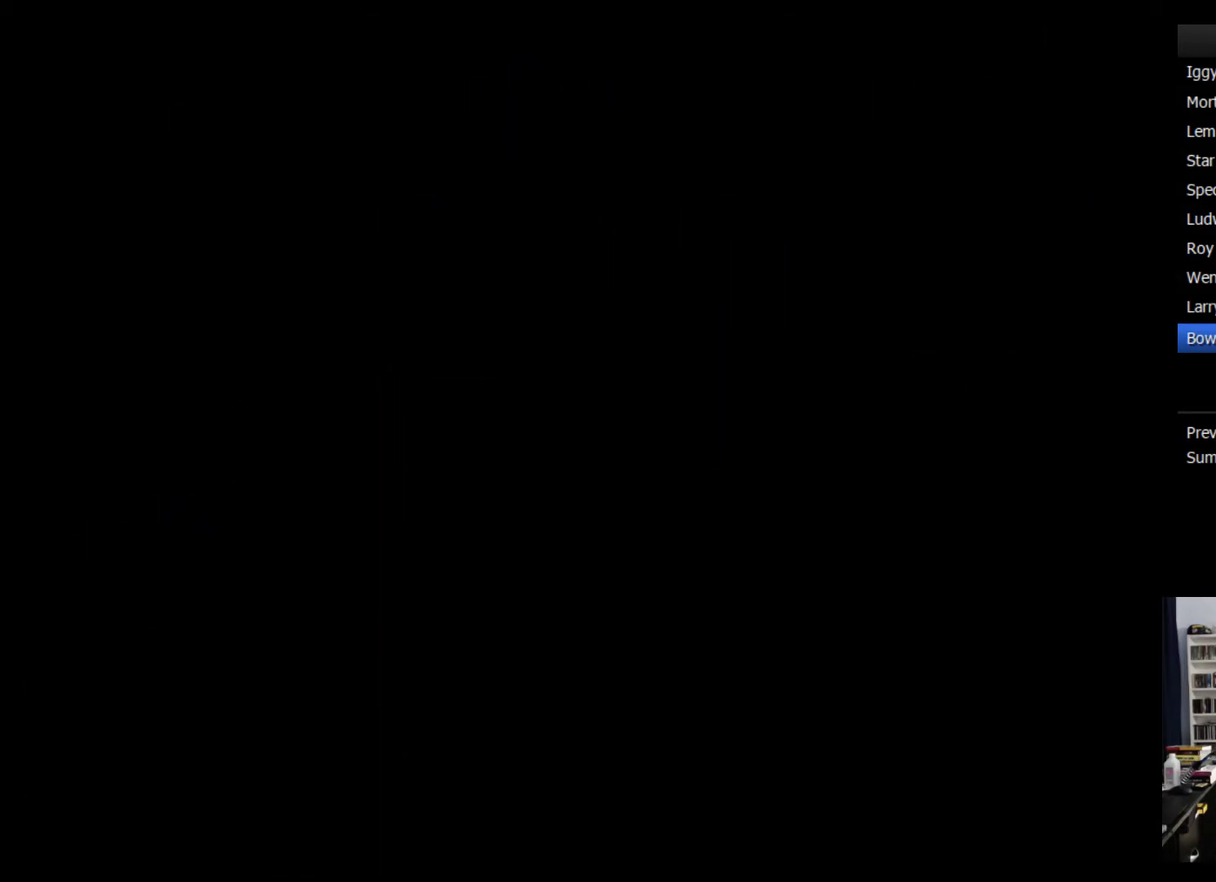
{"buttons": ["Y", "DPAD_RIGHT"], "events": []}
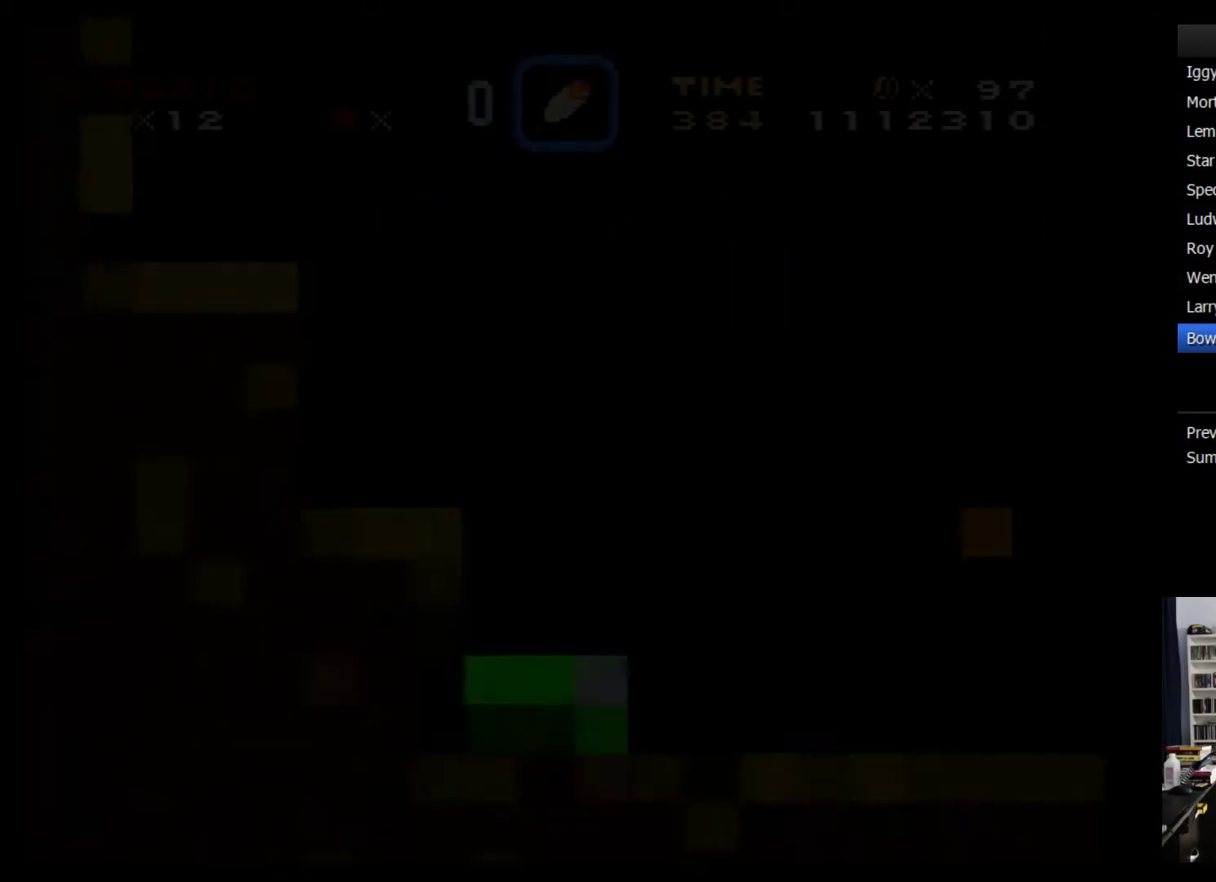
{"buttons": ["Y", "DPAD_RIGHT"], "events": []}
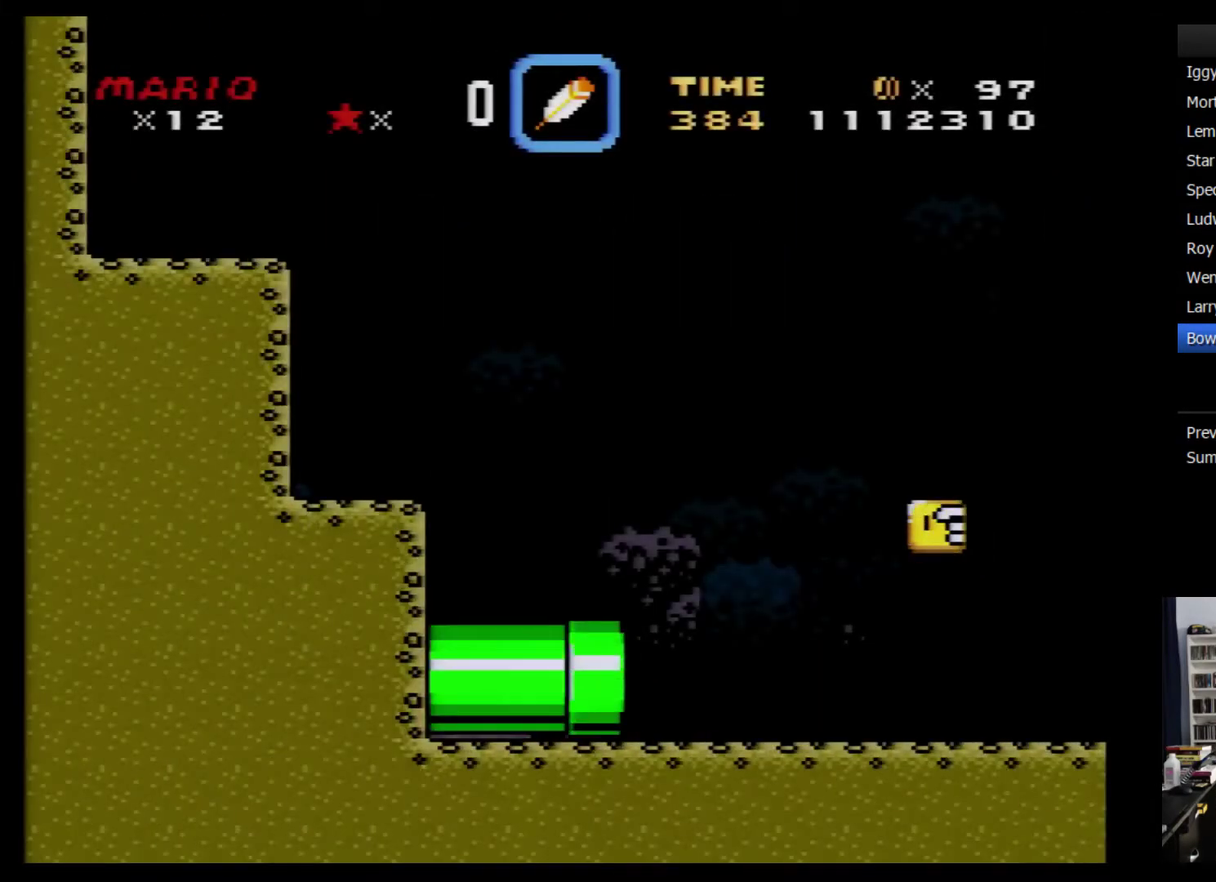
{"buttons": ["Y", "DPAD_RIGHT"], "events": []}
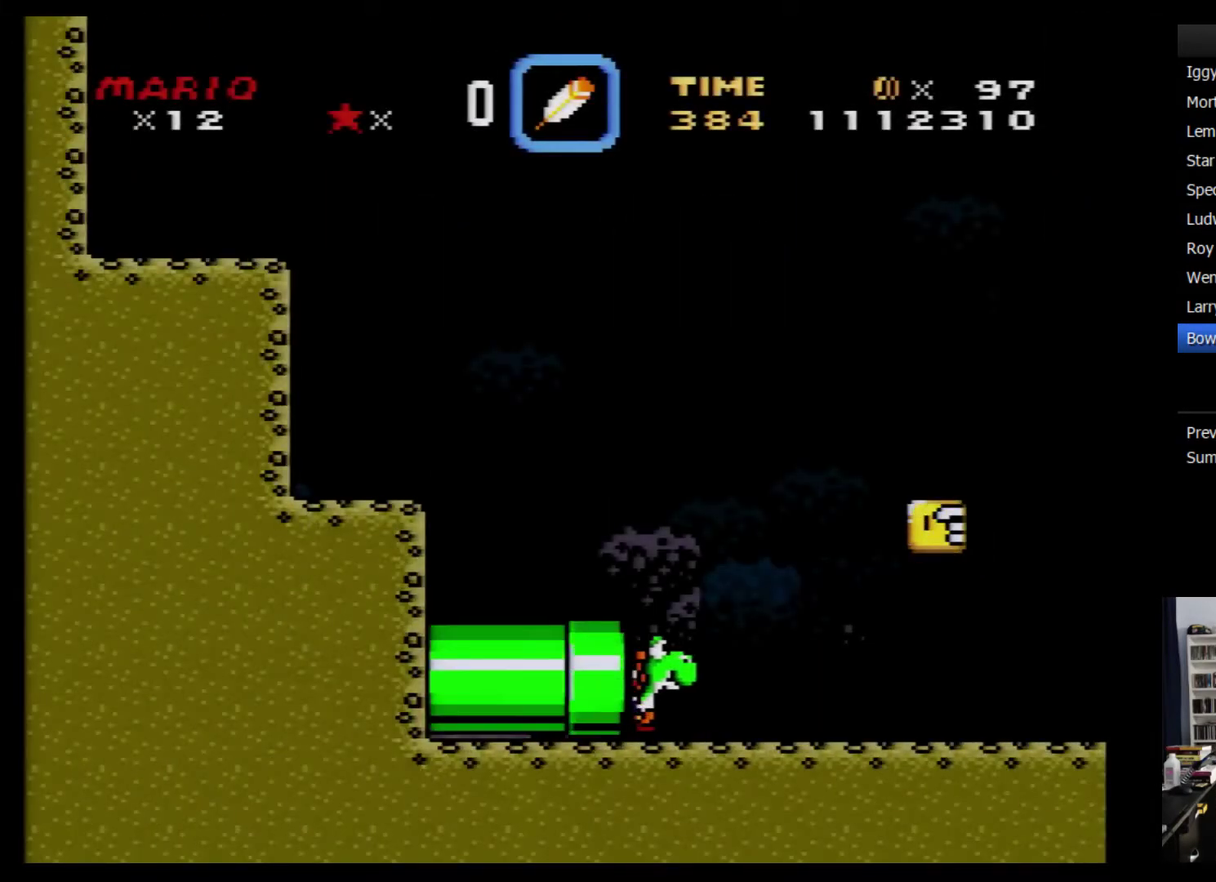
{"buttons": ["Y", "DPAD_RIGHT"], "events": []}
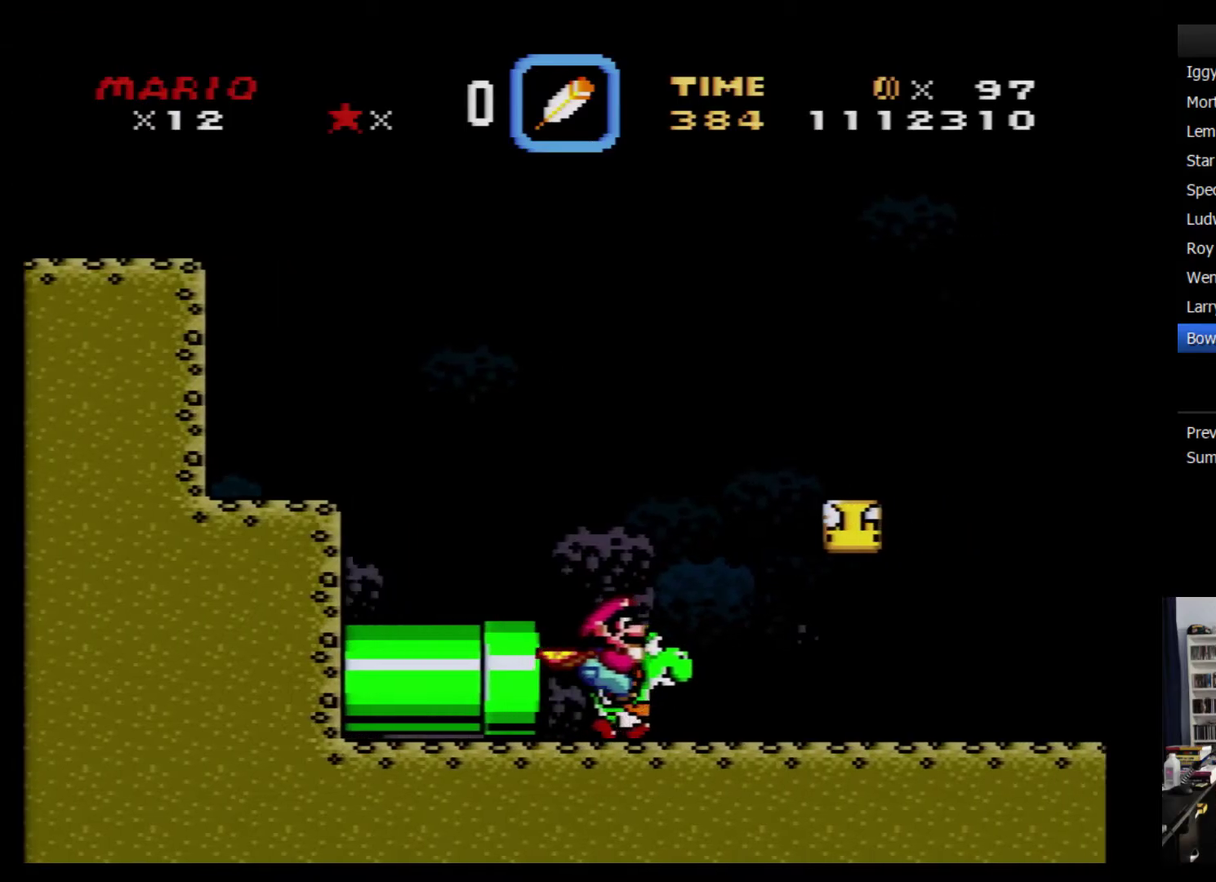
{"buttons": ["Y", "DPAD_RIGHT"], "events": []}
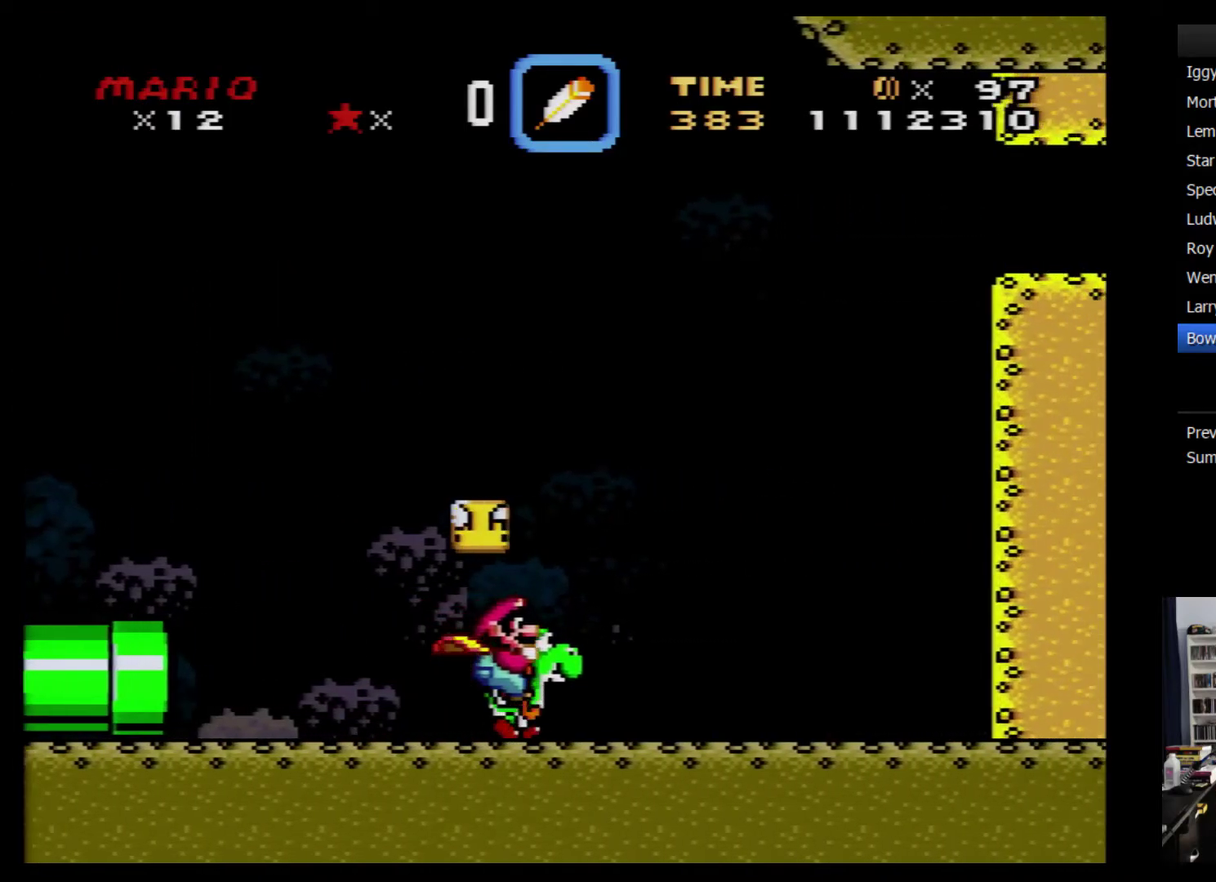
{"buttons": ["A", "Y", "DPAD_RIGHT"], "events": [[350, "A", "down"]]}
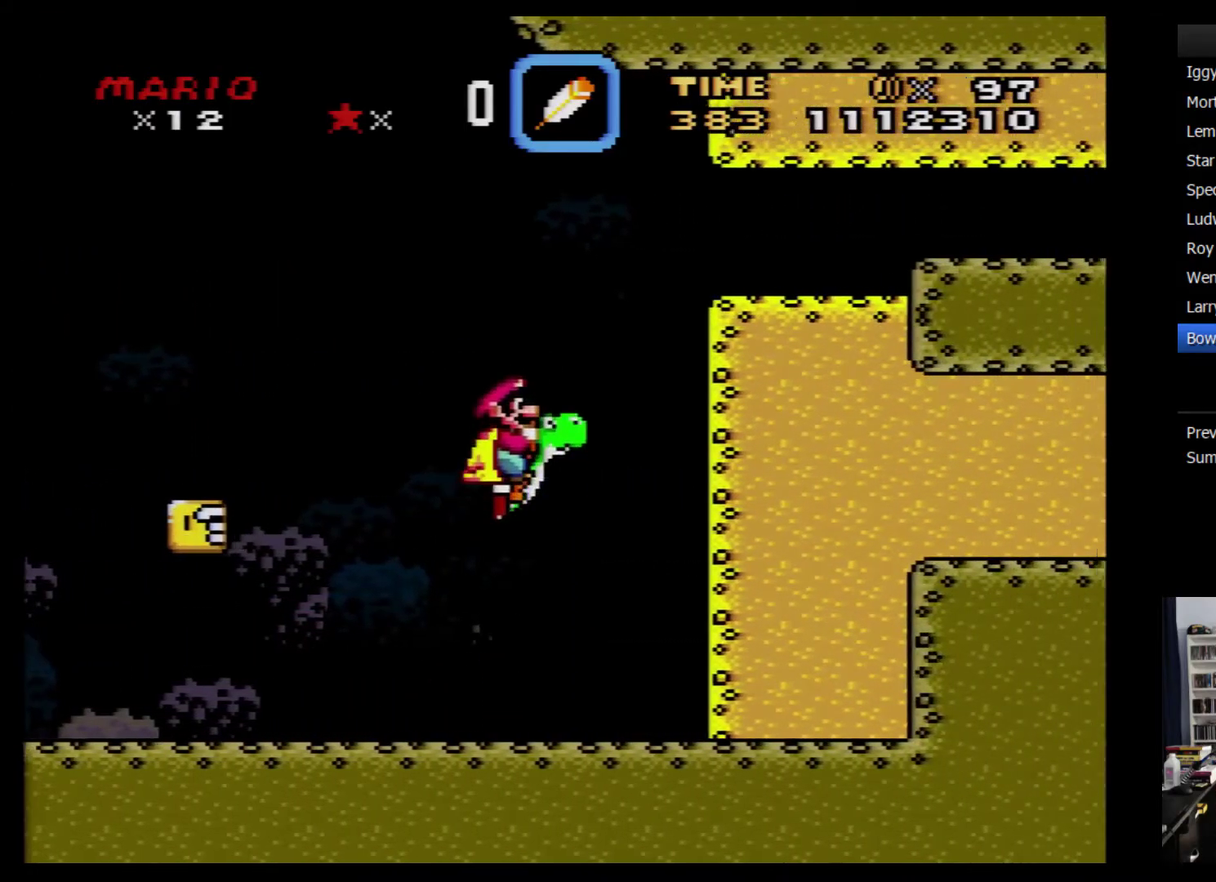
{"buttons": ["Y", "DPAD_RIGHT"], "events": [[83, "A", "up"]]}
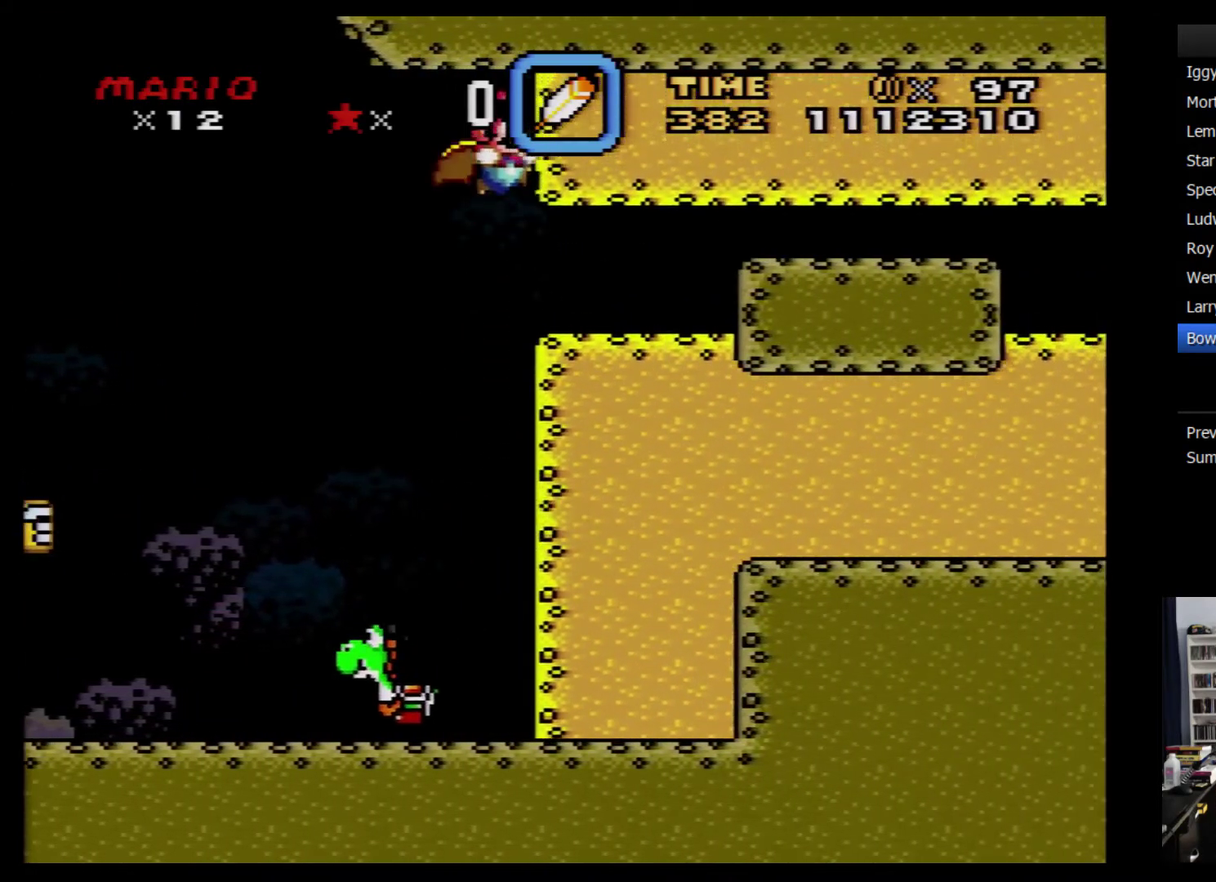
{"buttons": ["Y", "DPAD_RIGHT"], "events": []}
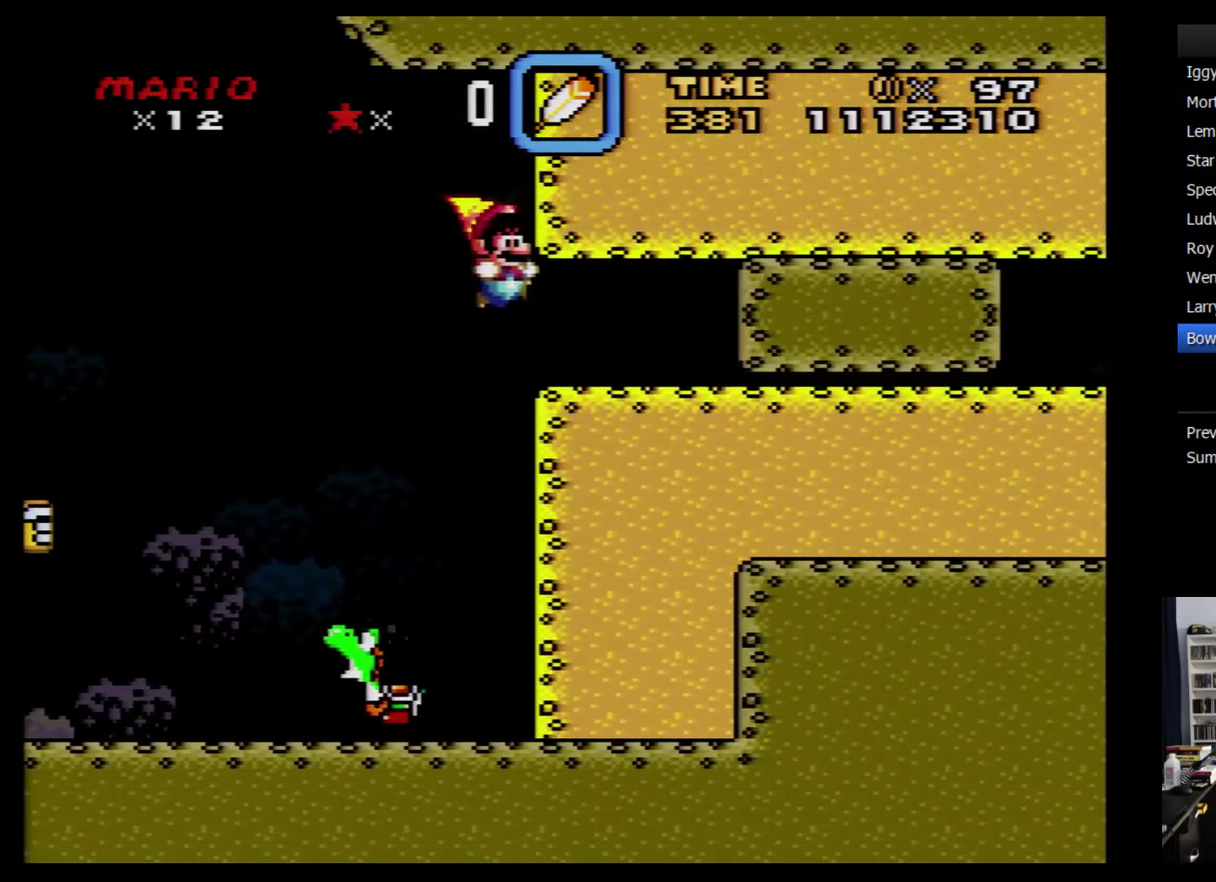
{"buttons": ["Y", "DPAD_RIGHT"], "events": []}
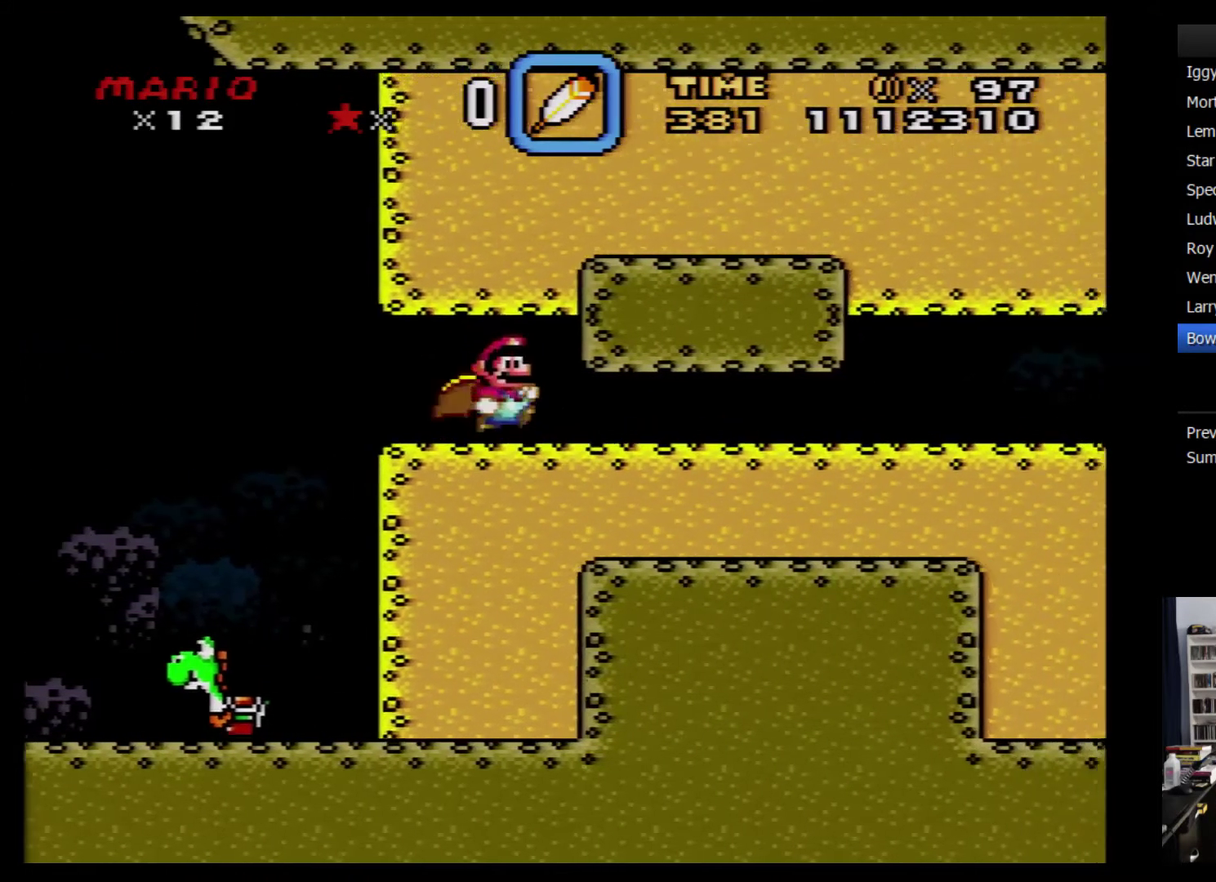
{"buttons": ["Y", "DPAD_RIGHT"], "events": []}
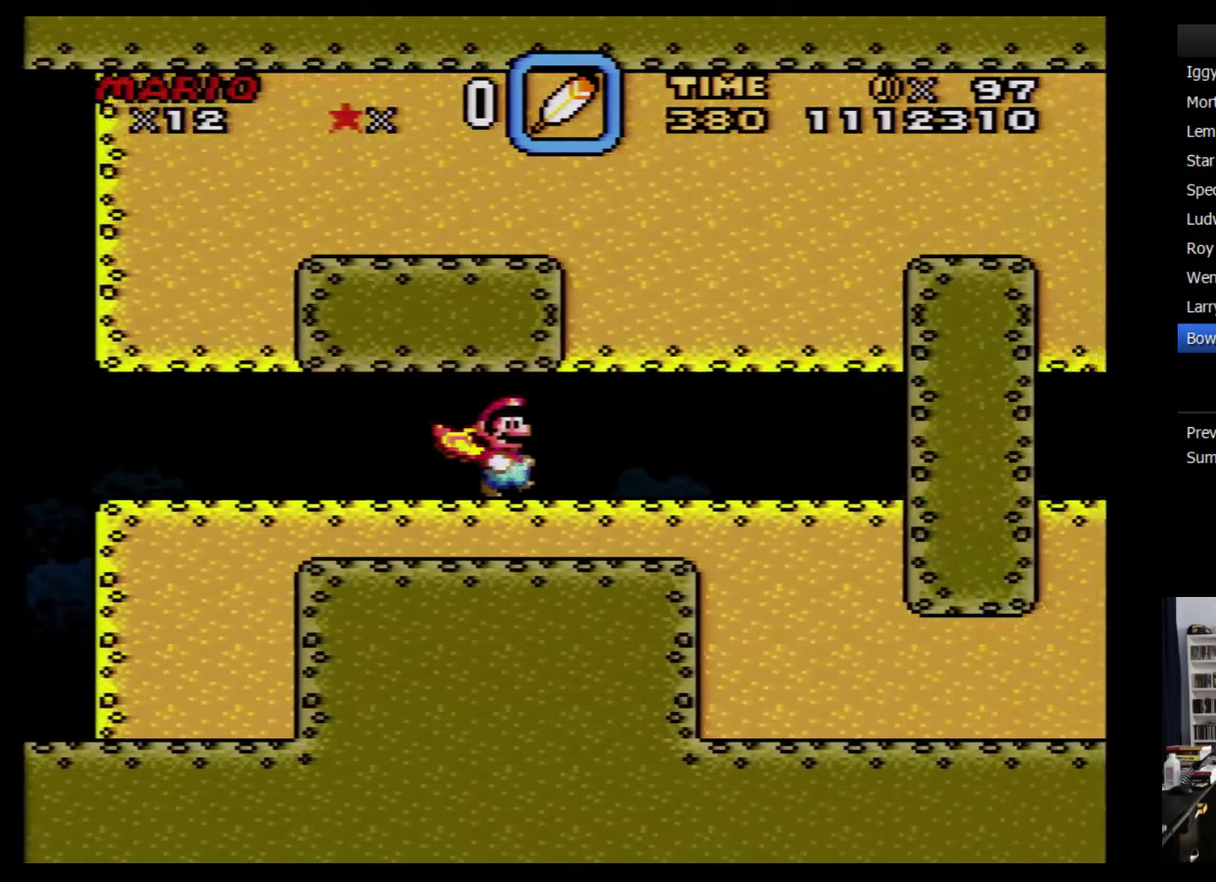
{"buttons": ["Y"], "events": [[450, "DPAD_RIGHT", "up"]]}
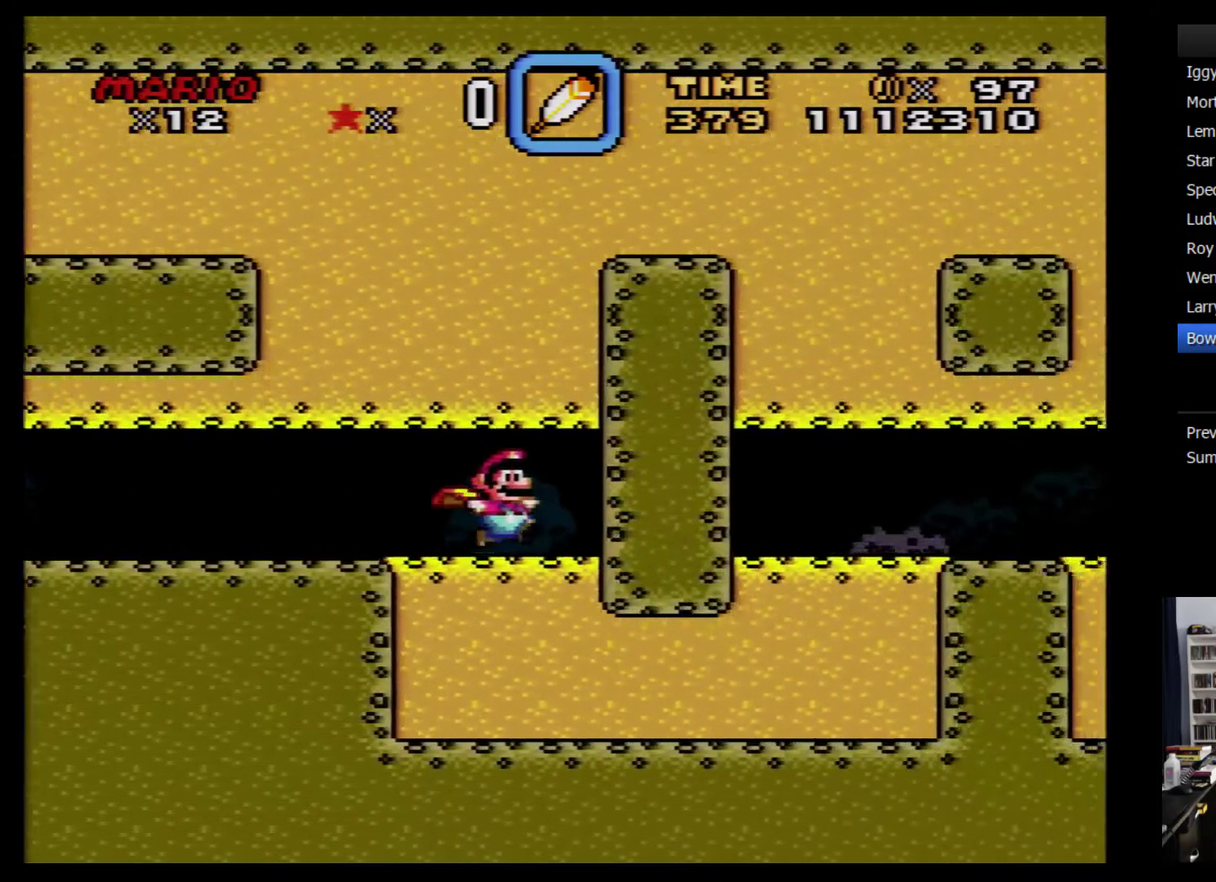
{"buttons": ["Y"], "events": []}
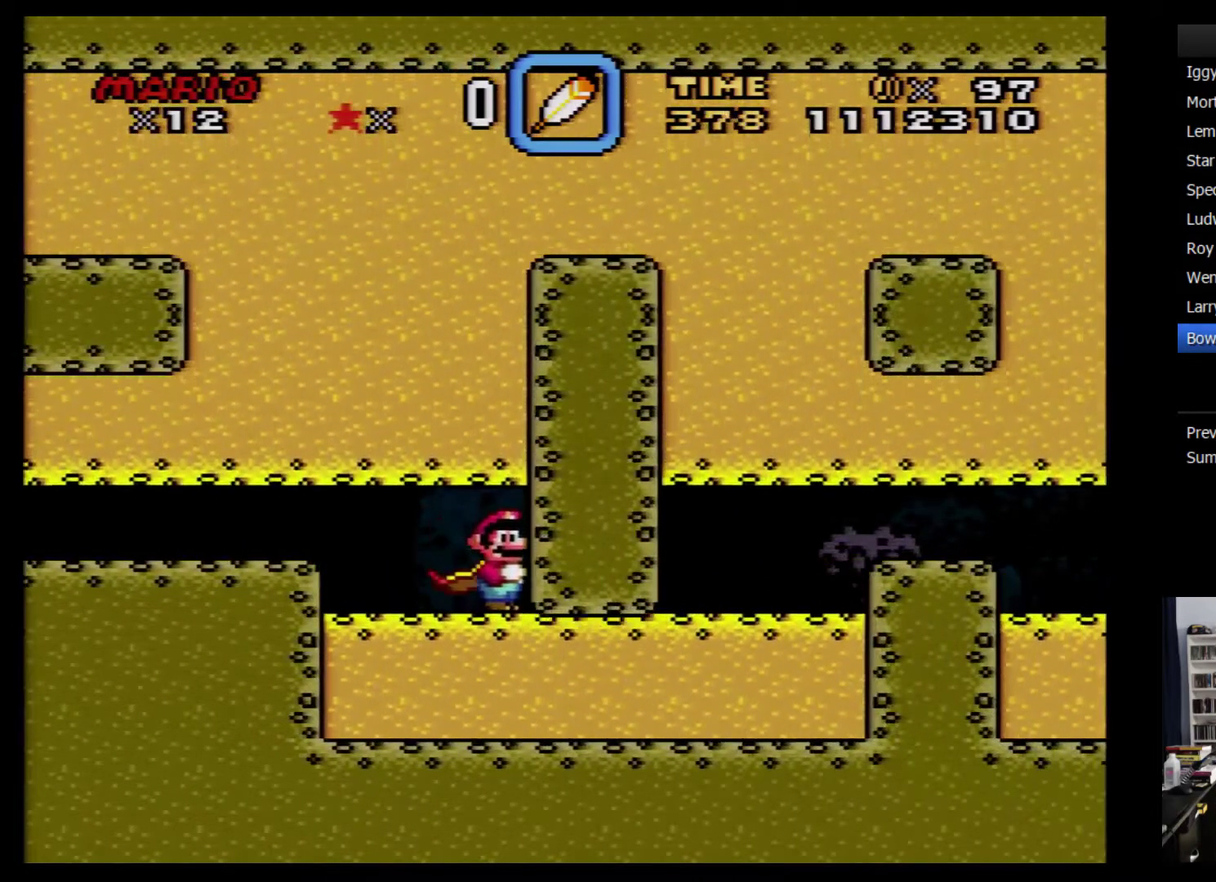
{"buttons": ["Y", "DPAD_RIGHT"], "events": [[300, "DPAD_RIGHT", "down"]]}
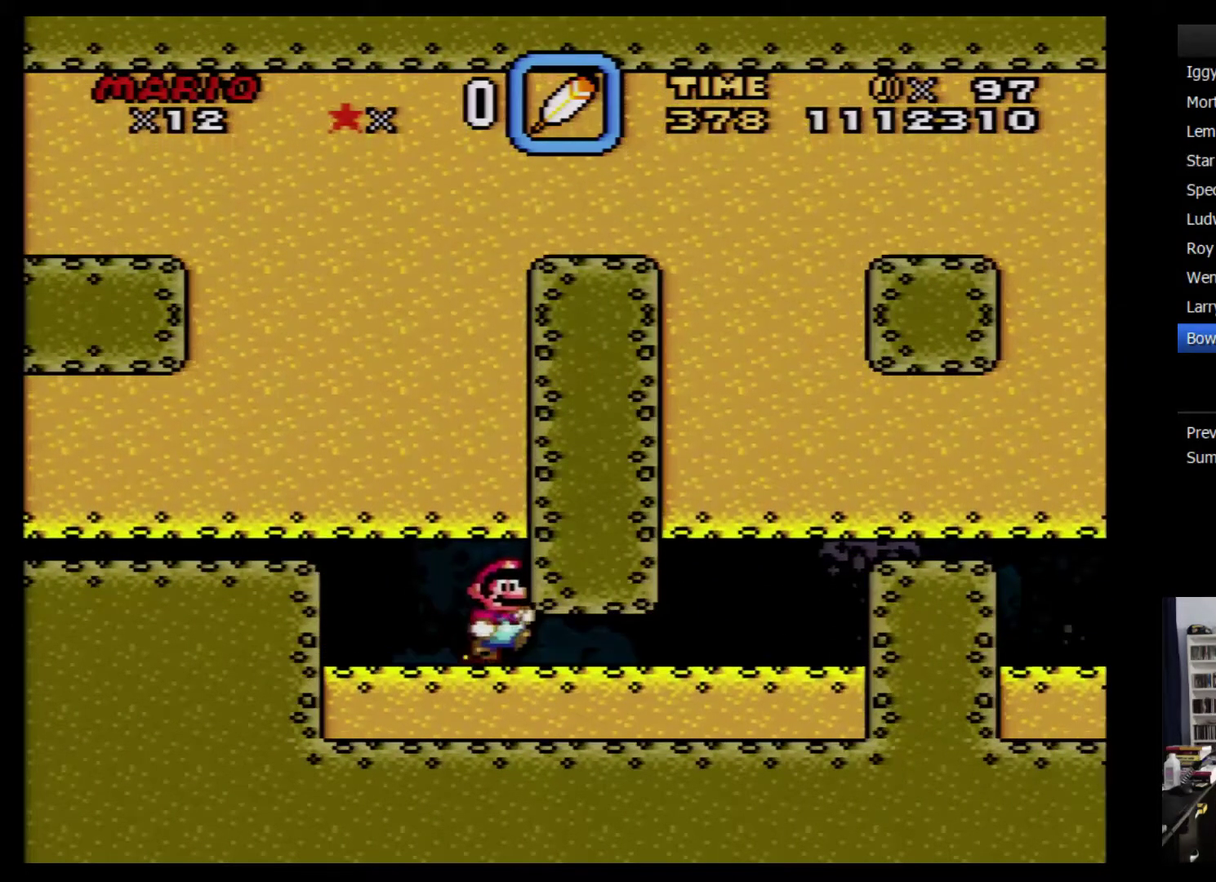
{"buttons": ["Y", "DPAD_LEFT"], "events": [[350, "DPAD_RIGHT", "up"], [484, "DPAD_LEFT", "down"]]}